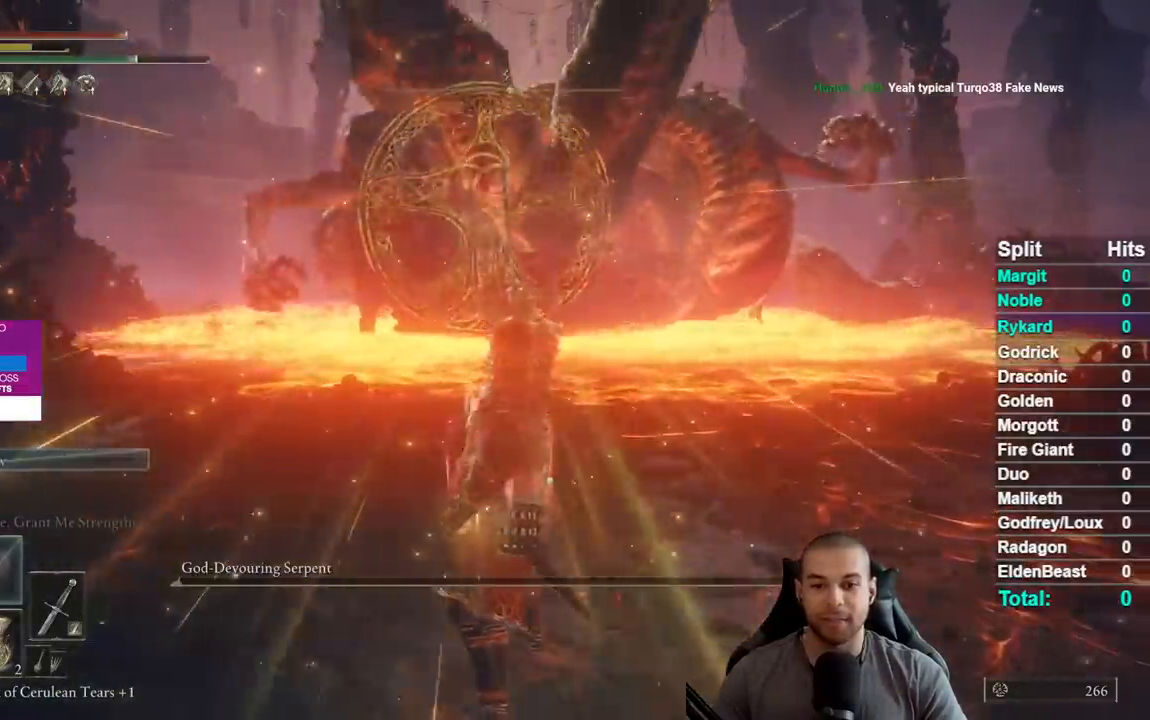
Gameplay with a controller (Xbox layout); each line is a JSON object with the inputs held at the frame after it. "events" lists button and stick changes between this image and that frame as [ms after this image, input, new state], when the widget could be followed in between. Not read: START.
{"buttons": ["X"], "left_stick": "up", "right_stick": "center", "events": [[50, "X", "up"], [150, "X", "down"], [217, "X", "up"], [300, "X", "down"], [300, "left_stick", "up-right"], [383, "X", "up"], [433, "left_stick", "up"], [467, "X", "down"]]}
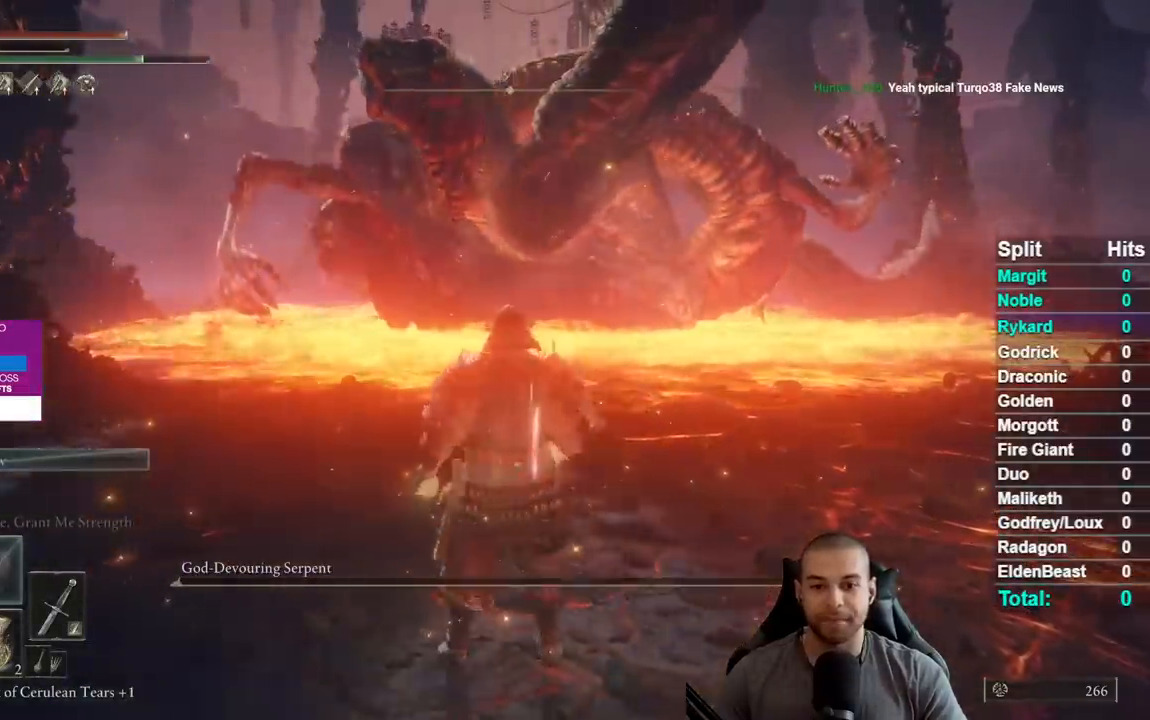
{"buttons": [], "left_stick": "center", "right_stick": "center", "events": [[33, "X", "up"], [100, "left_stick", "center"]]}
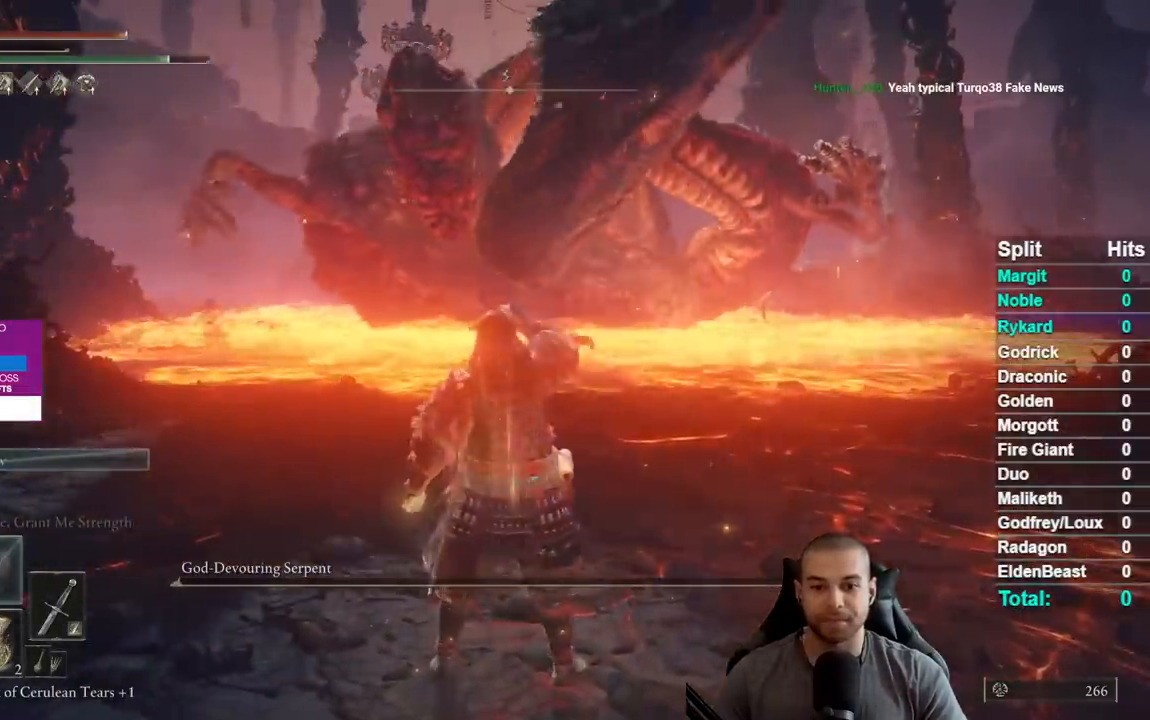
{"buttons": [], "left_stick": "center", "right_stick": "center", "events": [[67, "right_stick", "up-right"], [150, "right_stick", "center"]]}
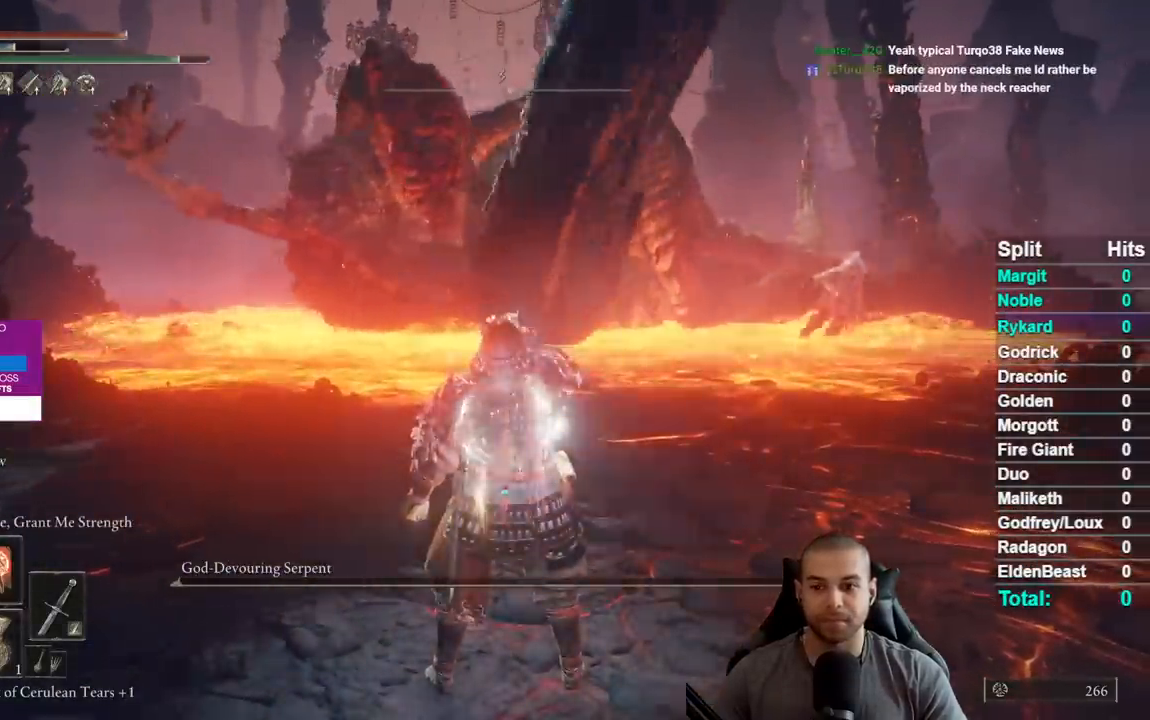
{"buttons": [], "left_stick": "center", "right_stick": "center", "events": []}
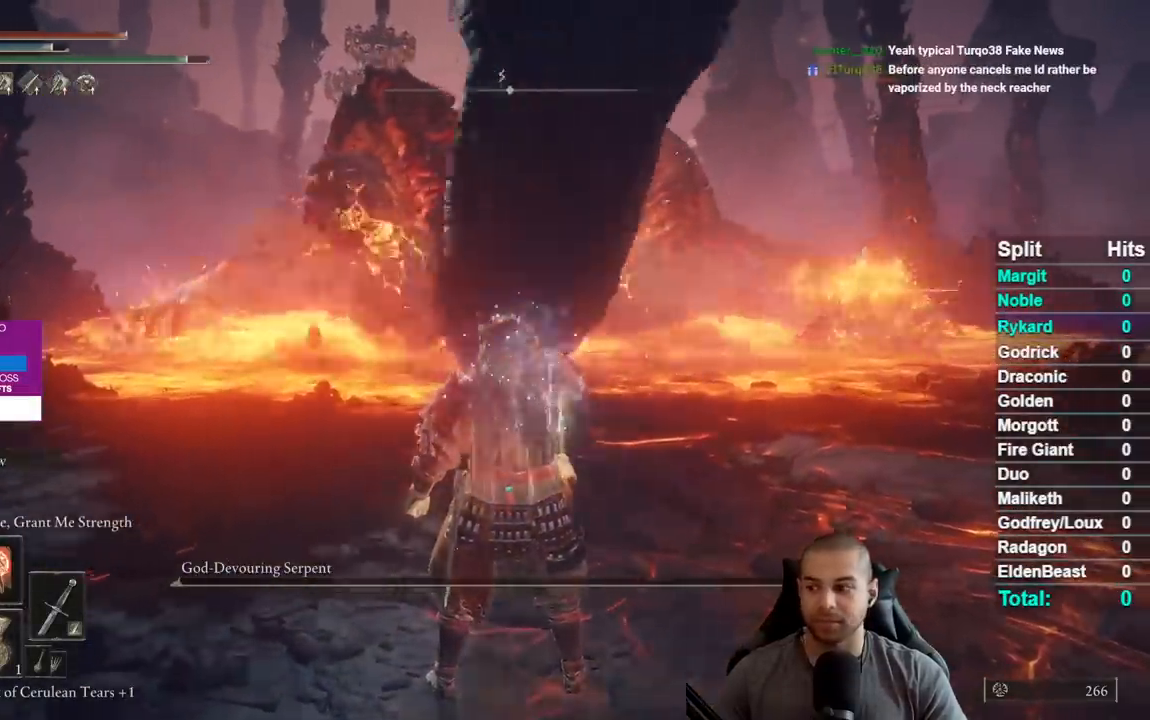
{"buttons": [], "left_stick": "center", "right_stick": "center", "events": []}
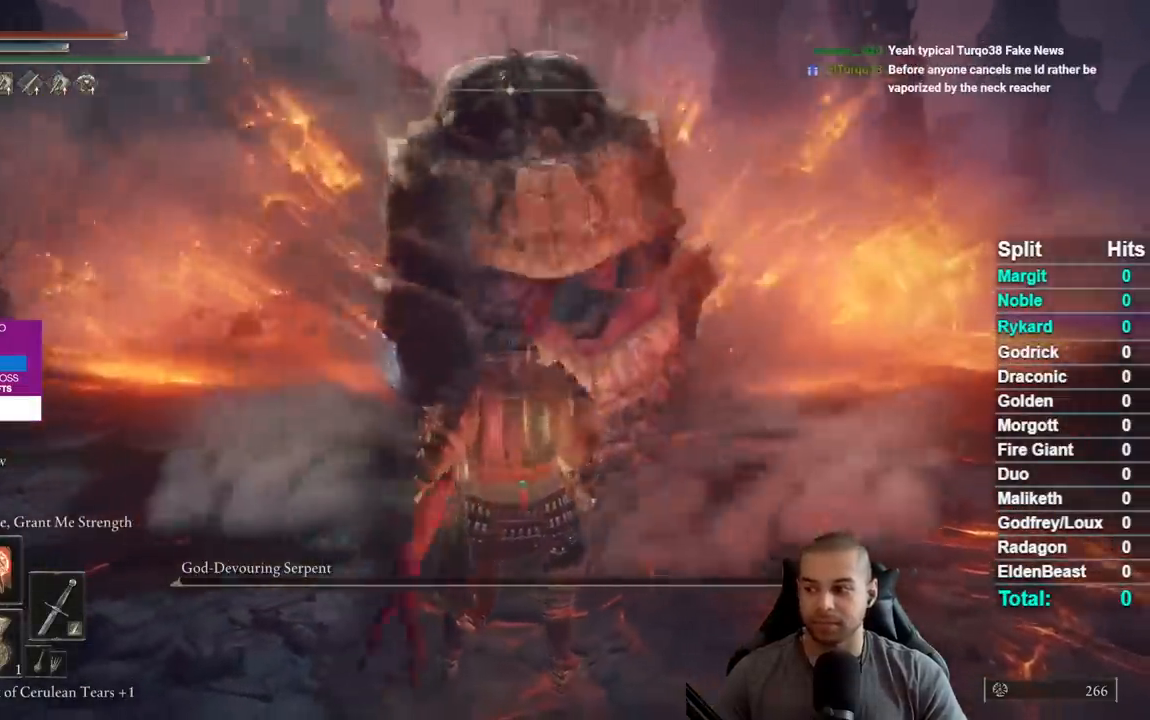
{"buttons": [], "left_stick": "center", "right_stick": "center", "events": []}
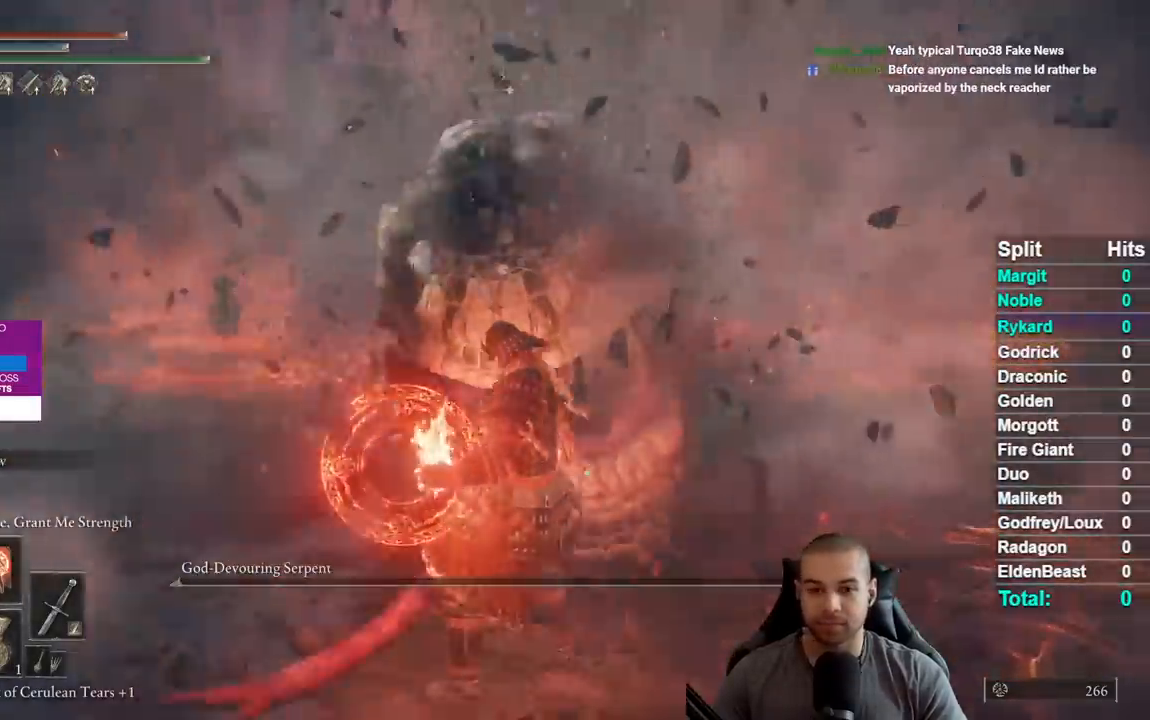
{"buttons": [], "left_stick": "center", "right_stick": "center", "events": []}
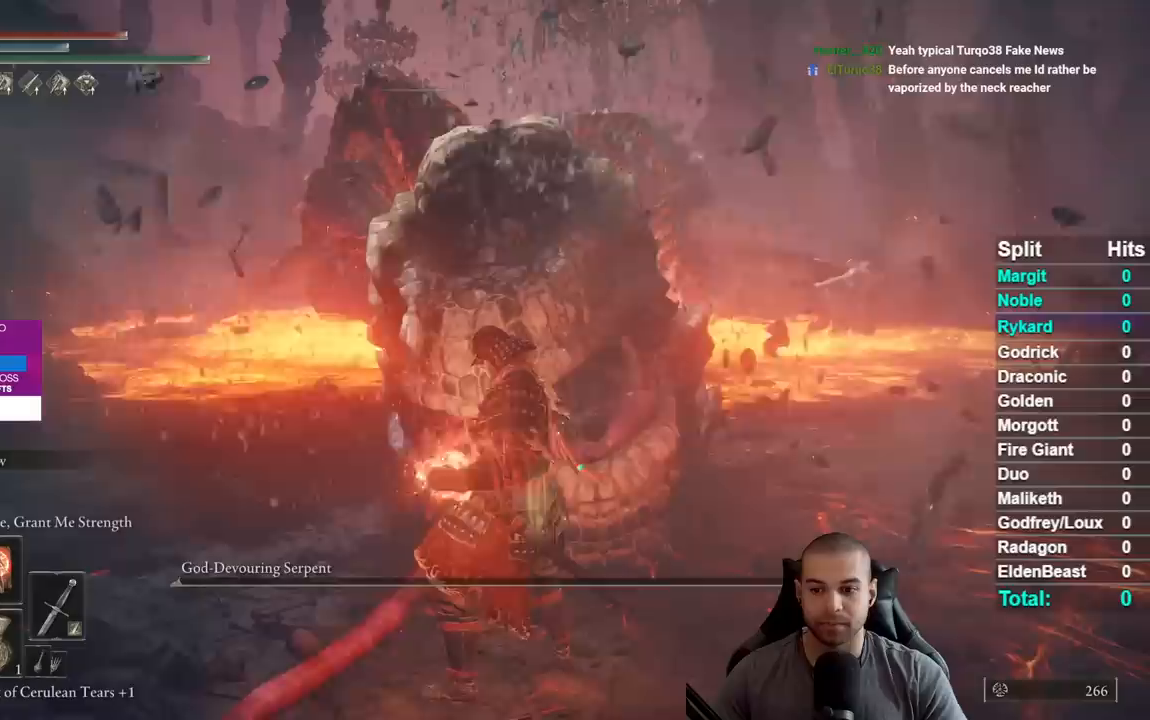
{"buttons": [], "left_stick": "center", "right_stick": "center", "events": []}
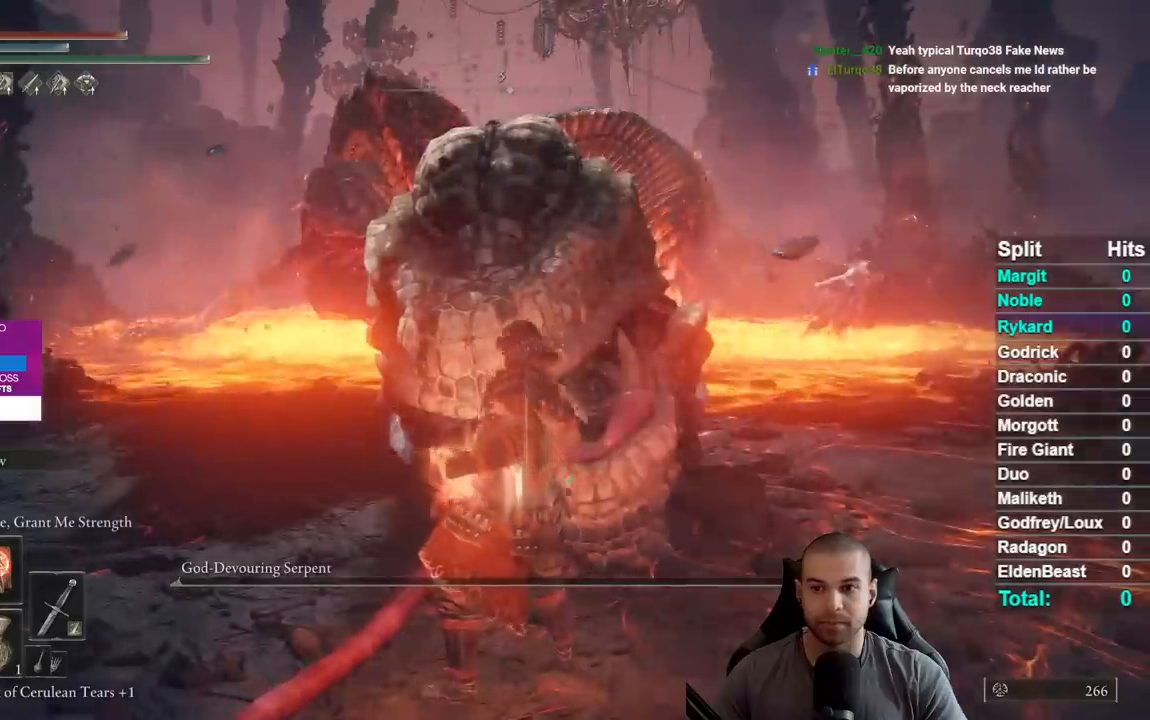
{"buttons": [], "left_stick": "center", "right_stick": "center", "events": []}
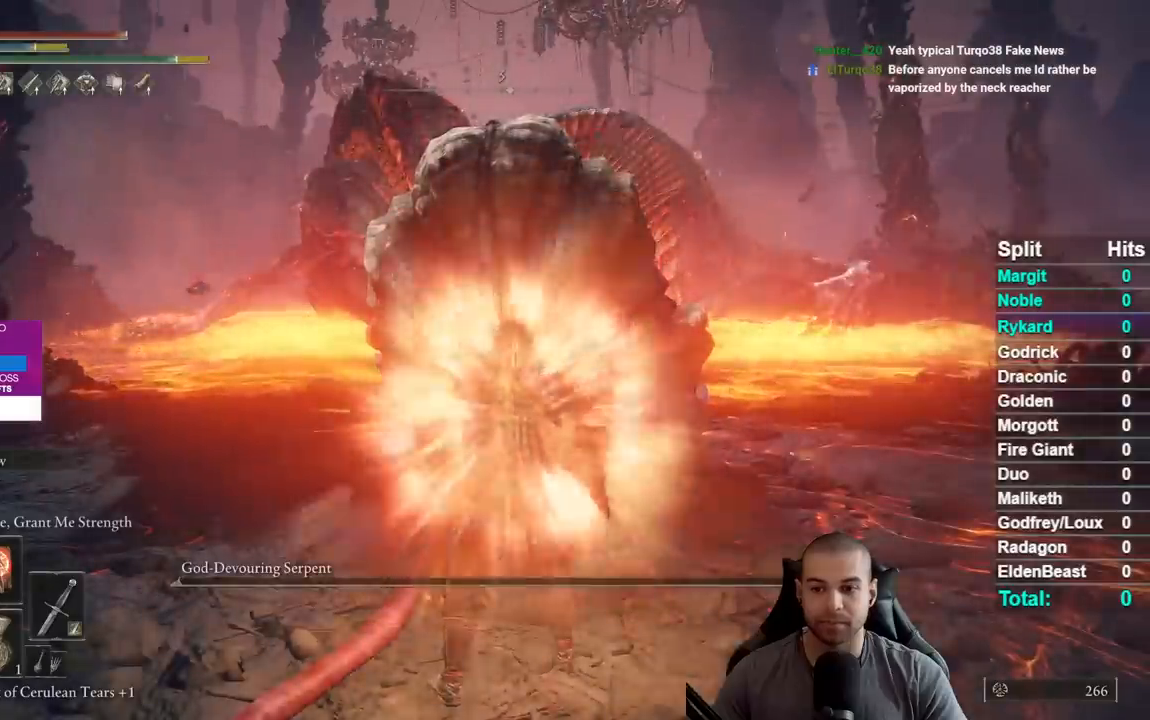
{"buttons": [], "left_stick": "center", "right_stick": "center", "events": [[183, "DPAD_RIGHT", "down"], [317, "DPAD_RIGHT", "up"]]}
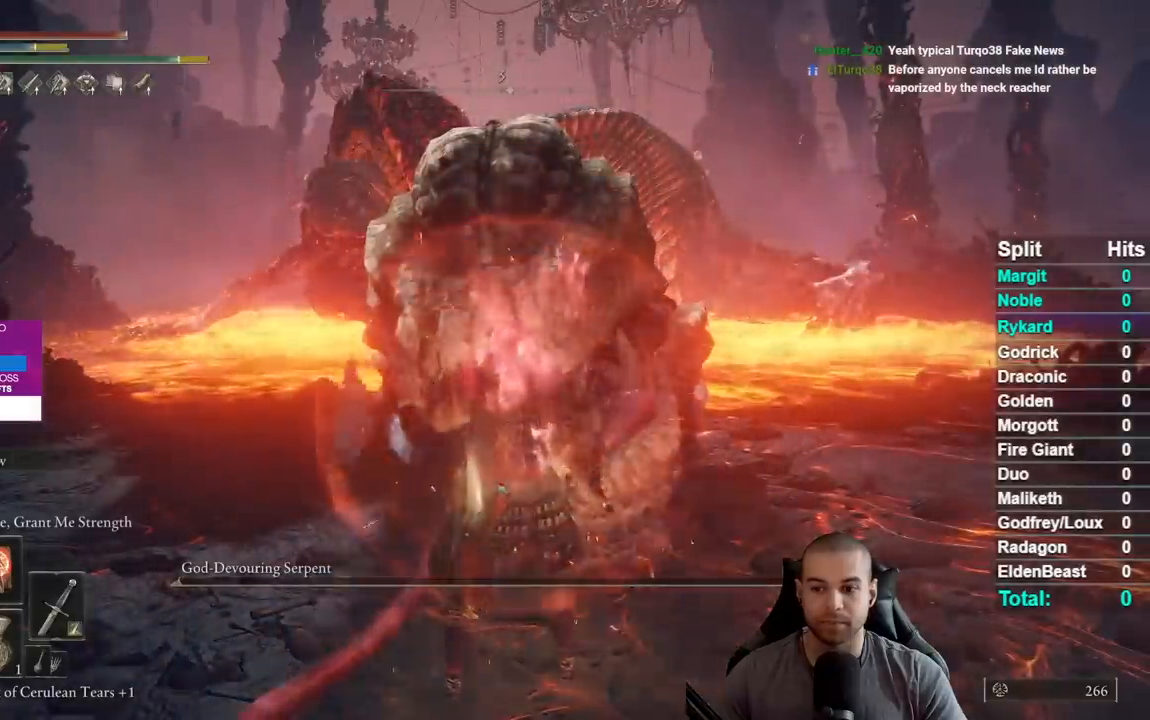
{"buttons": ["Y"], "left_stick": "center", "right_stick": "center", "events": [[417, "Y", "down"]]}
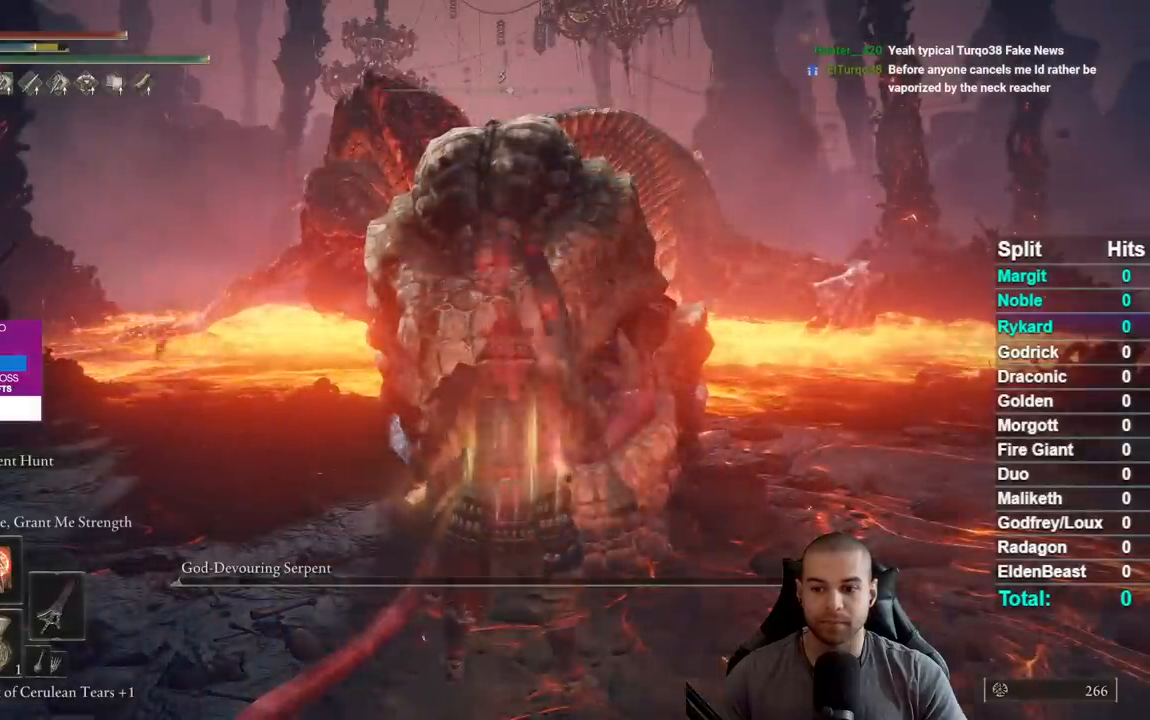
{"buttons": ["X"], "left_stick": "center", "right_stick": "center", "events": [[33, "R1", "down"], [167, "R1", "up"], [217, "Y", "up"], [317, "X", "down"], [433, "X", "up"], [500, "X", "down"]]}
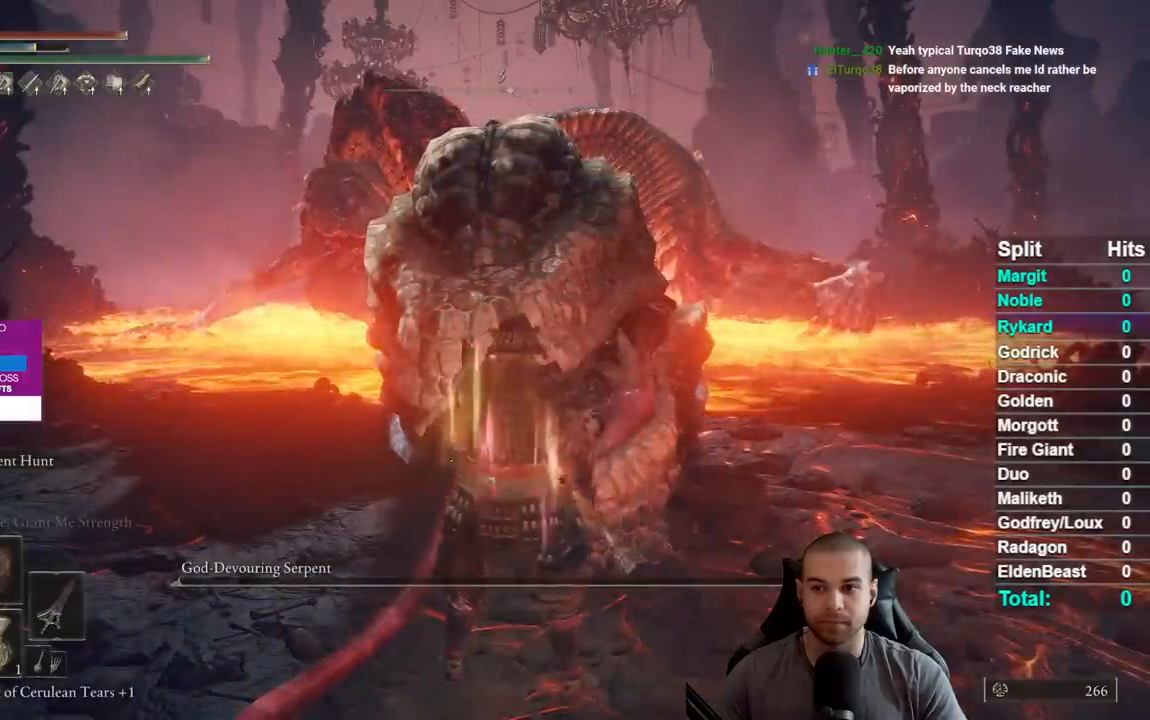
{"buttons": [], "left_stick": "center", "right_stick": "center", "events": [[83, "X", "up"]]}
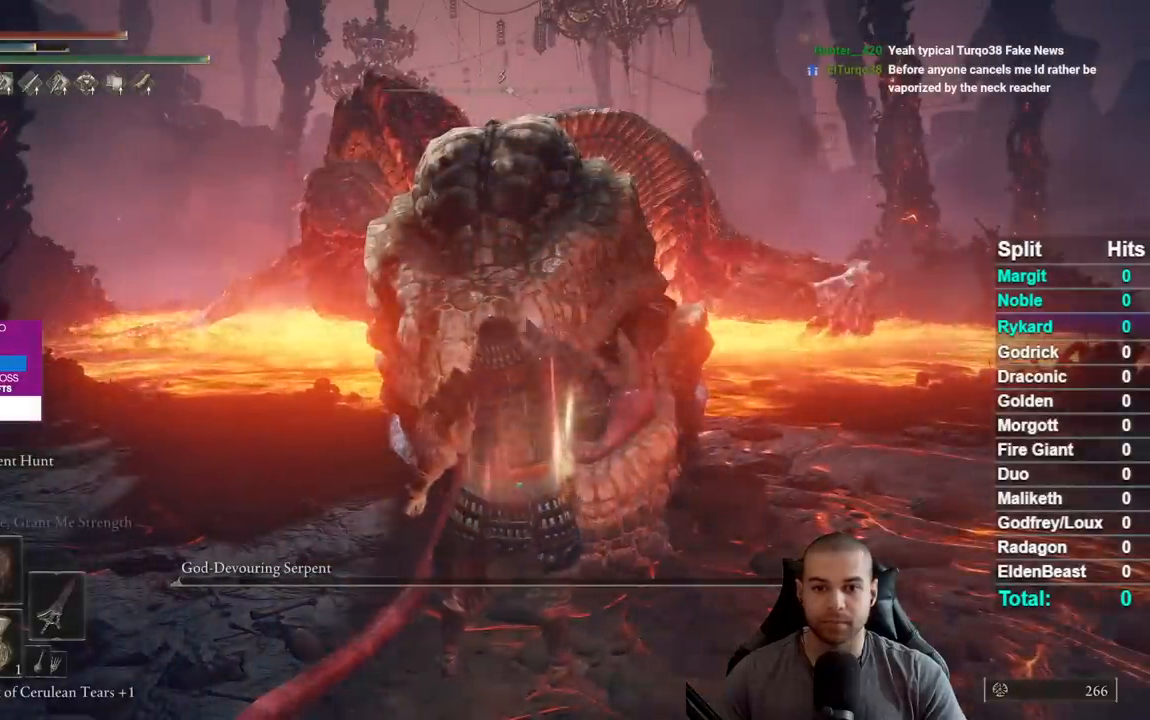
{"buttons": [], "left_stick": "center", "right_stick": "center", "events": []}
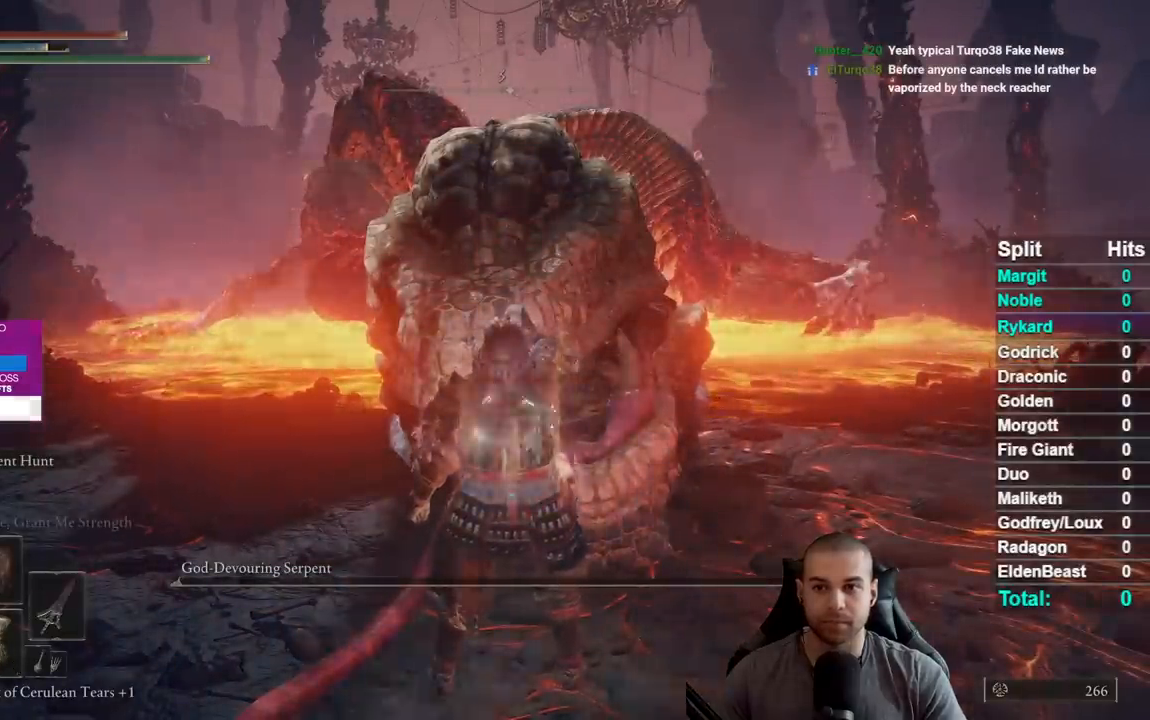
{"buttons": [], "left_stick": "center", "right_stick": "center", "events": []}
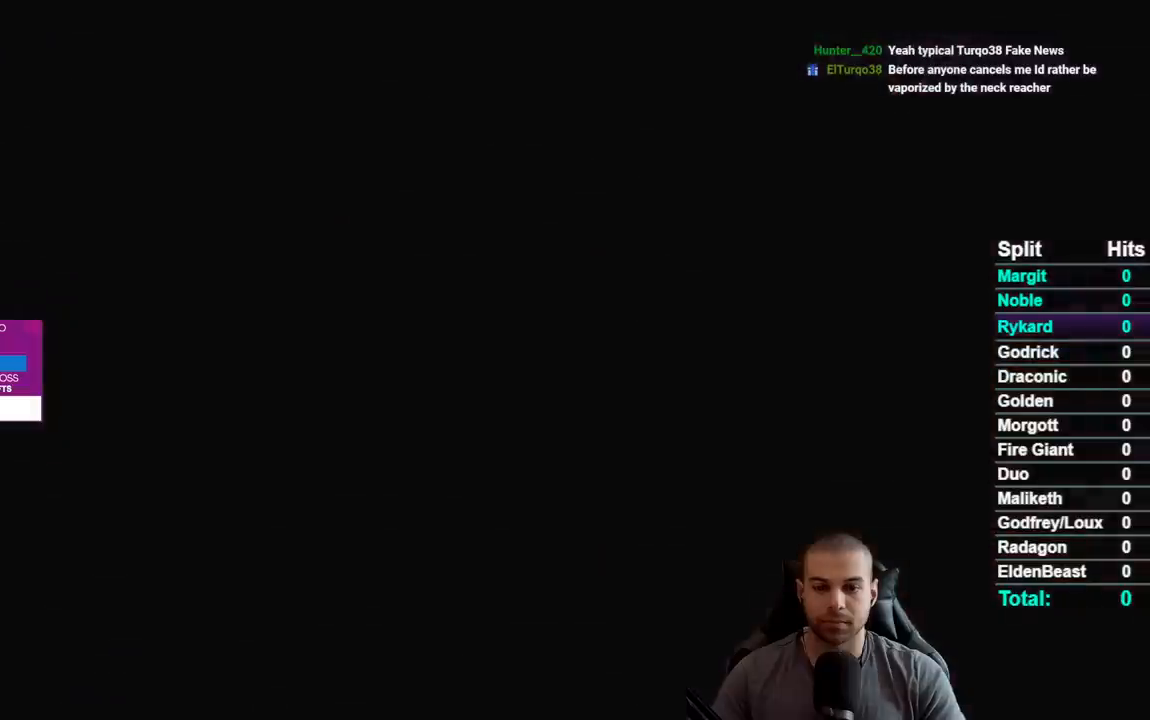
{"buttons": [], "left_stick": "up", "right_stick": "center", "events": [[100, "left_stick", "up"]]}
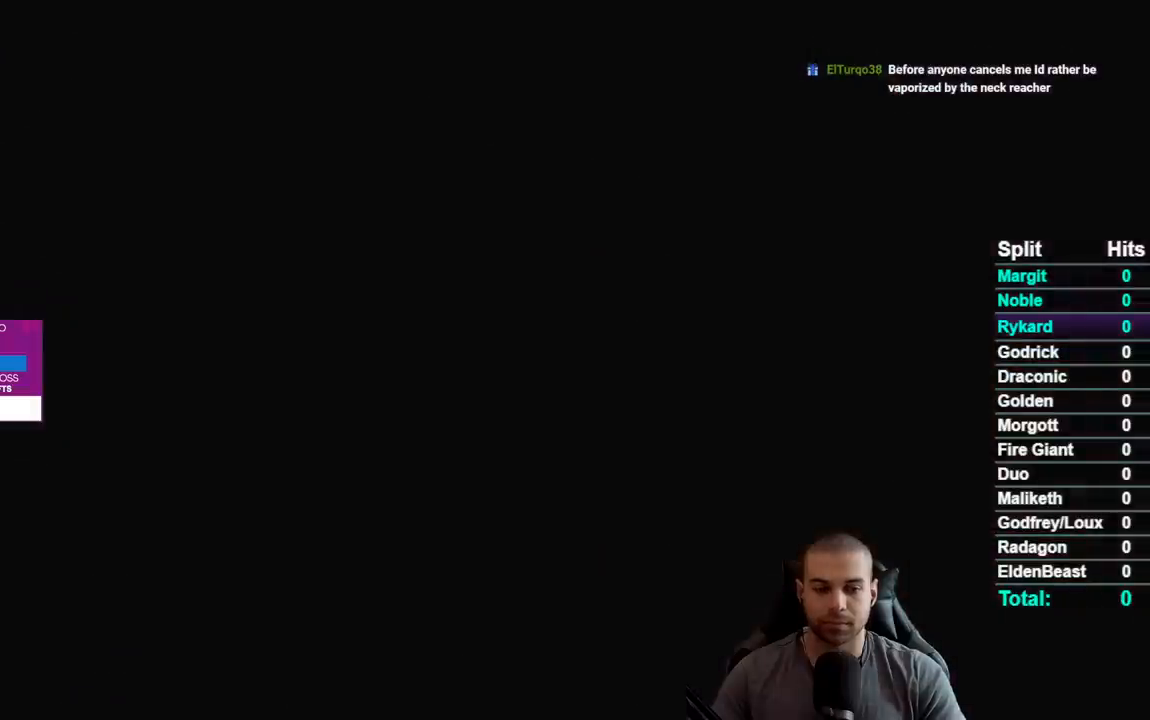
{"buttons": [], "left_stick": "up", "right_stick": "center", "events": []}
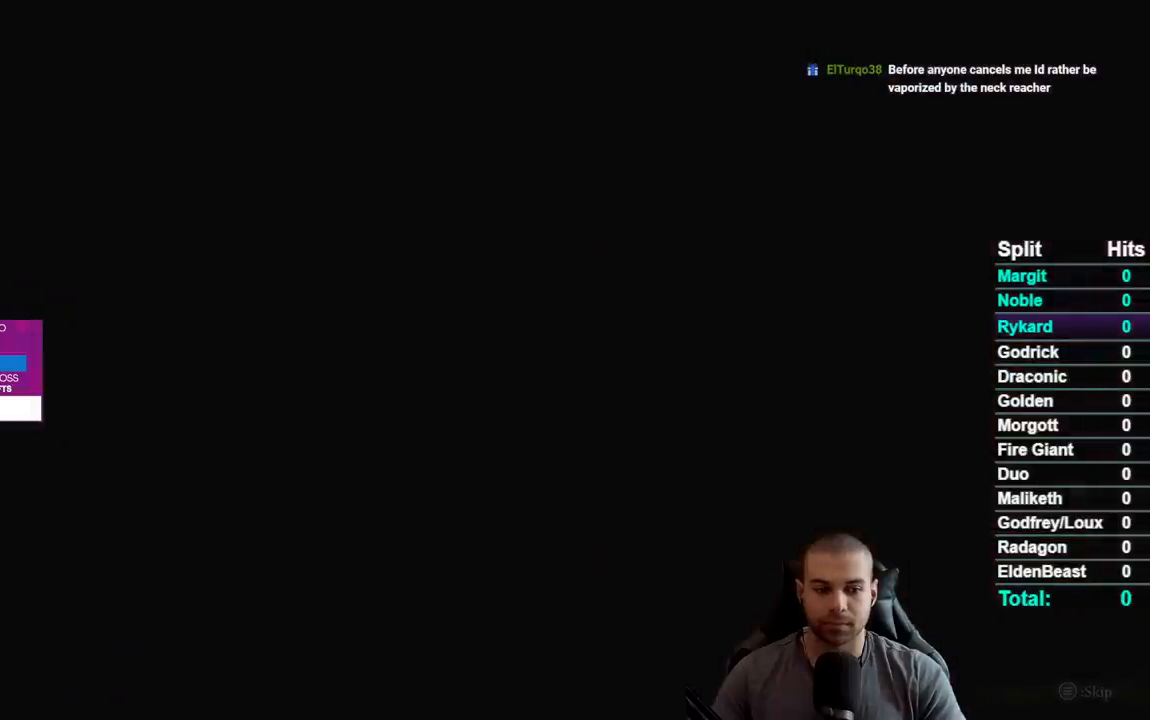
{"buttons": ["B"], "left_stick": "up", "right_stick": "center", "events": [[67, "B", "down"]]}
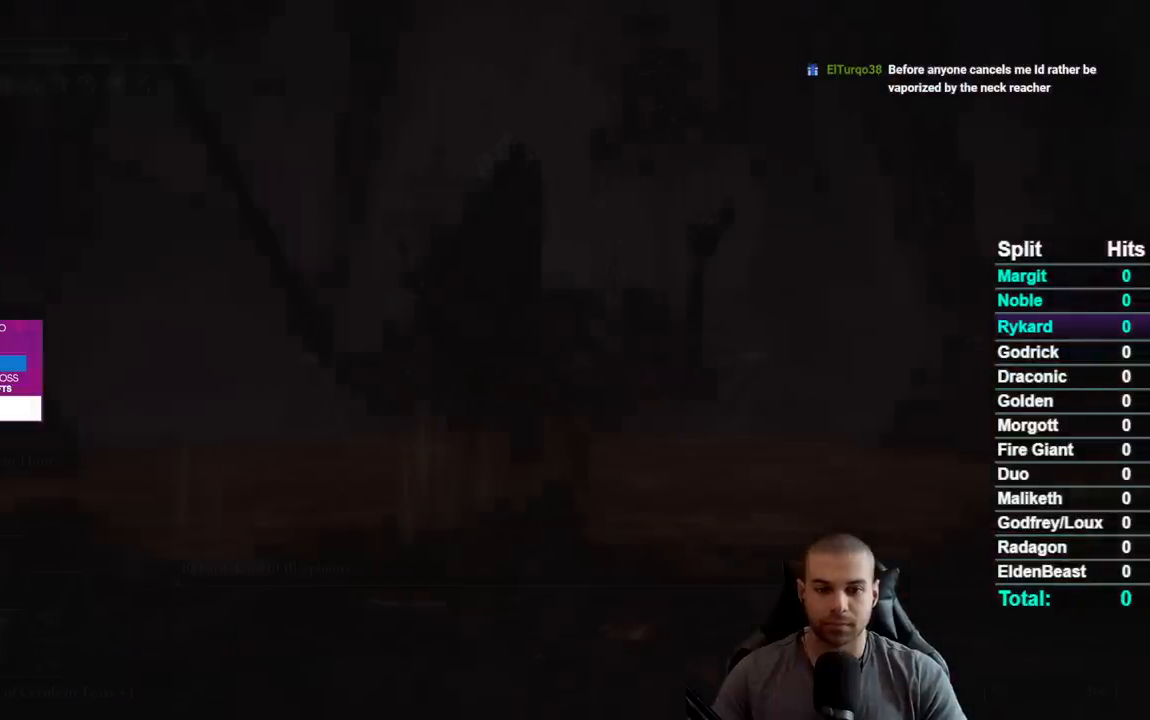
{"buttons": ["B"], "left_stick": "up", "right_stick": "center", "events": []}
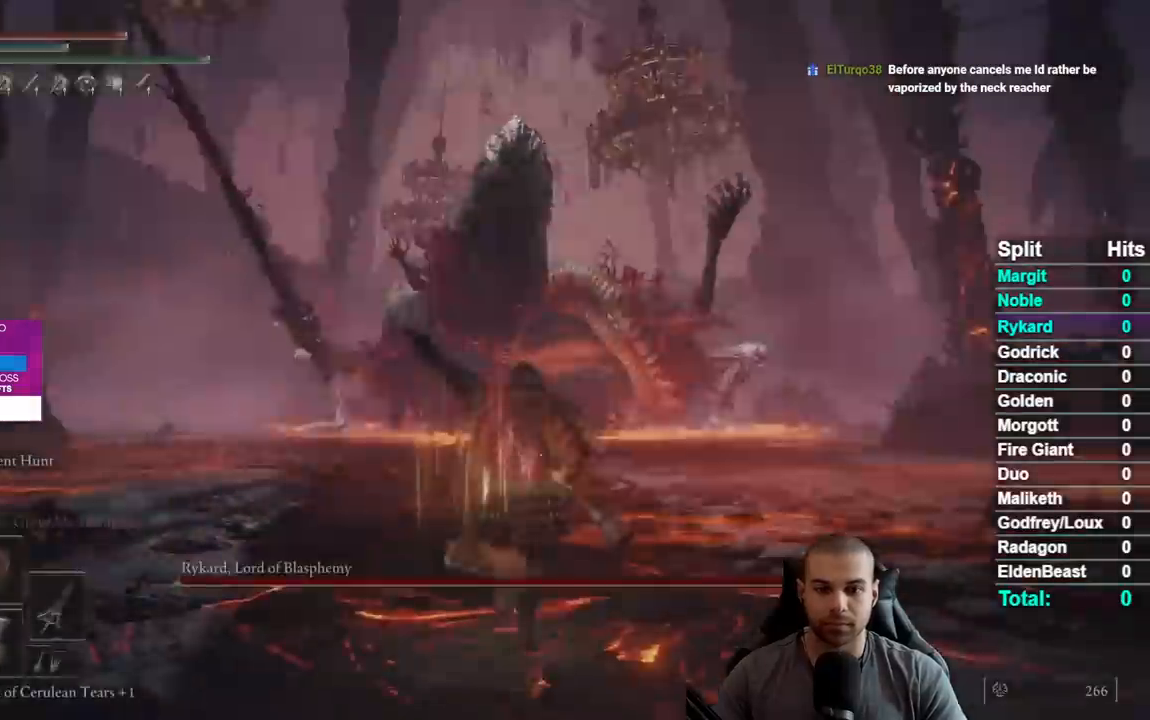
{"buttons": ["B"], "left_stick": "up", "right_stick": "center", "events": [[83, "right_stick", "up"], [167, "right_stick", "center"]]}
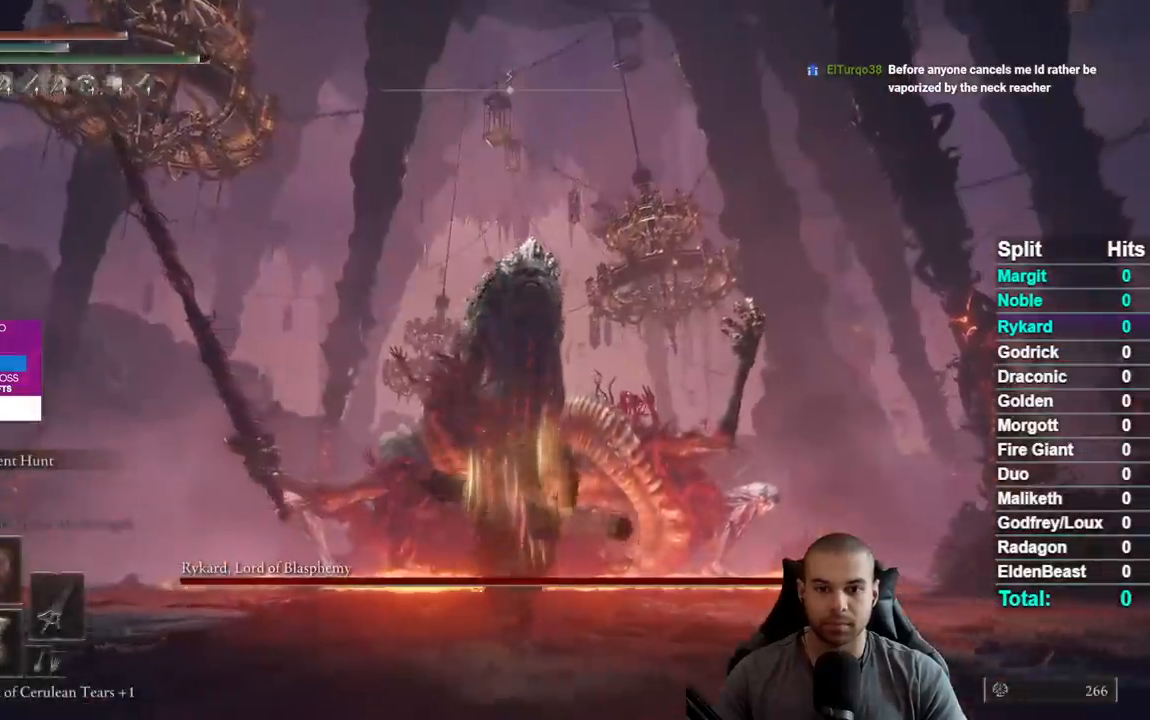
{"buttons": ["L2", "R3"], "left_stick": "up", "right_stick": "center", "events": [[400, "L2", "down"], [417, "B", "up"], [500, "R3", "down"]]}
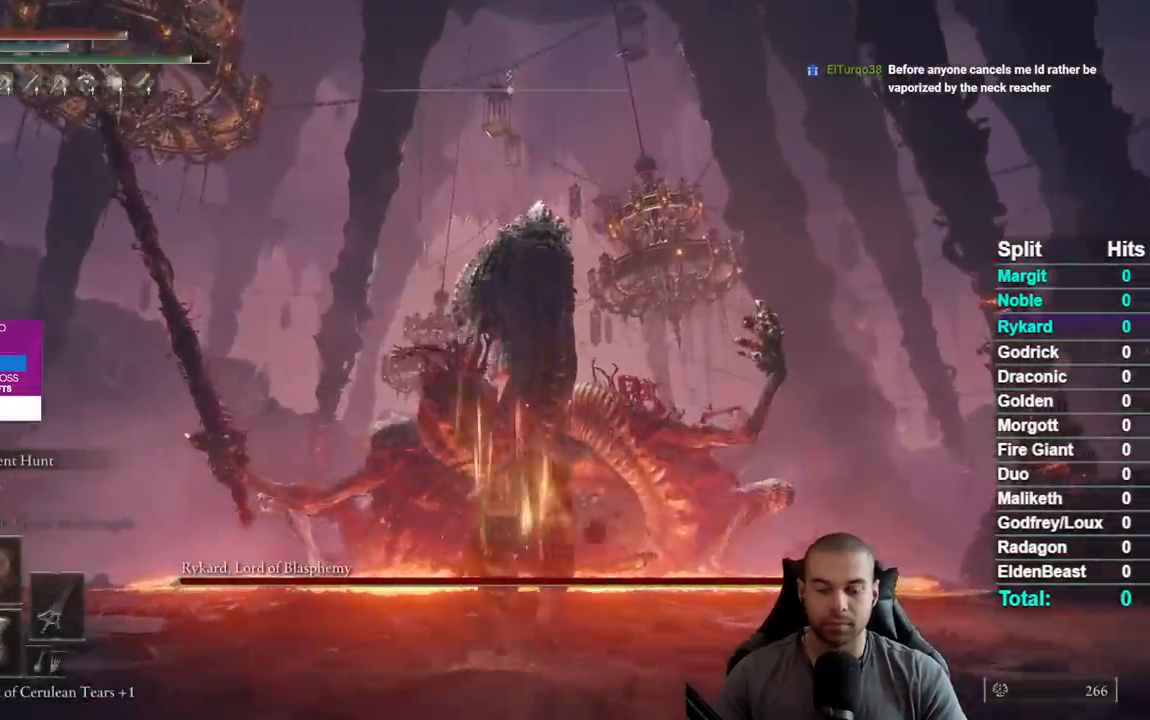
{"buttons": [], "left_stick": "up", "right_stick": "center", "events": [[50, "L2", "up"], [150, "R3", "up"]]}
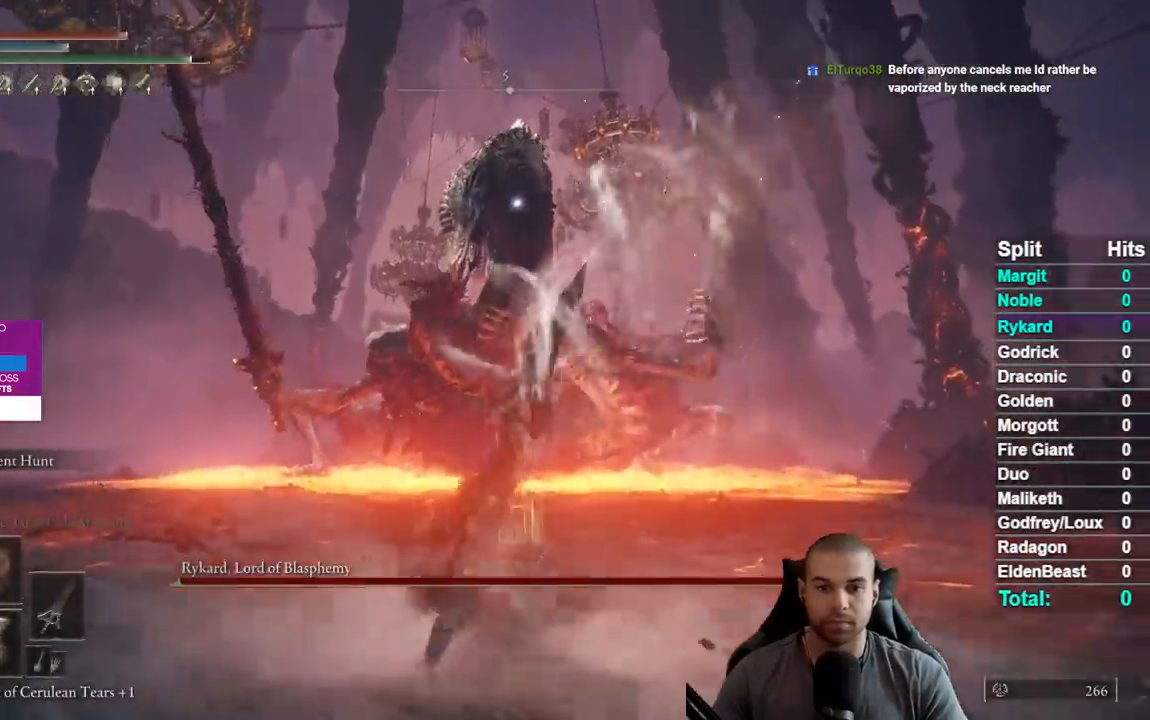
{"buttons": [], "left_stick": "center", "right_stick": "center", "events": [[317, "left_stick", "center"]]}
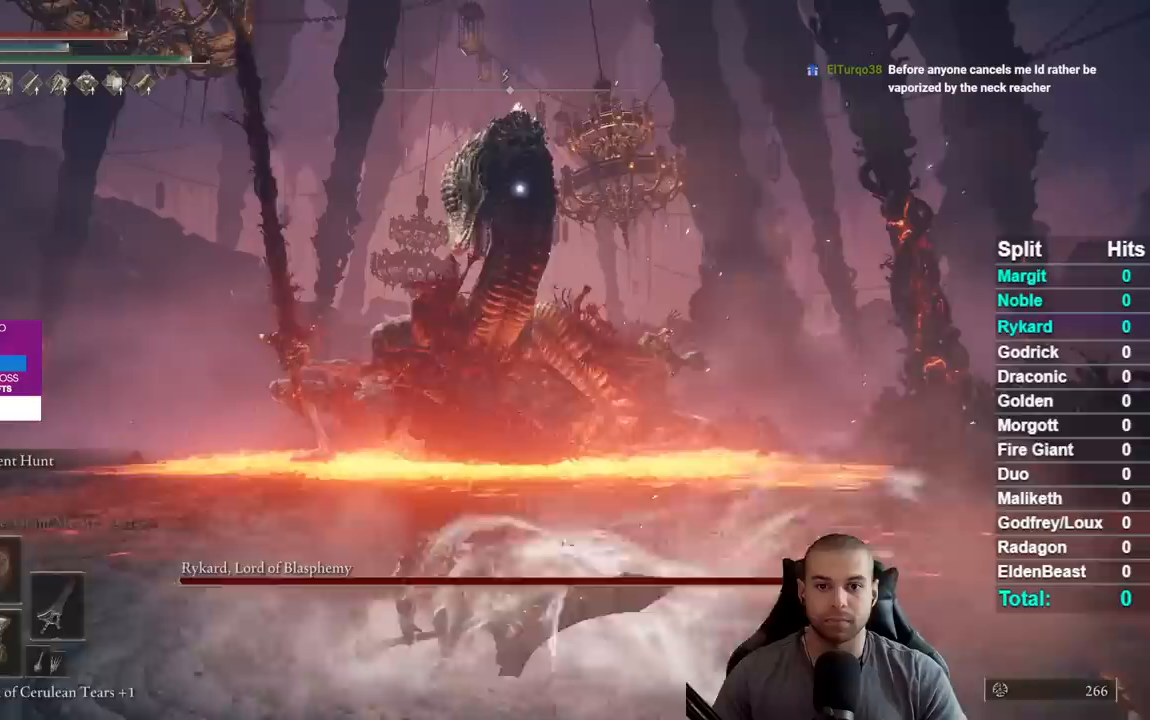
{"buttons": [], "left_stick": "center", "right_stick": "center", "events": []}
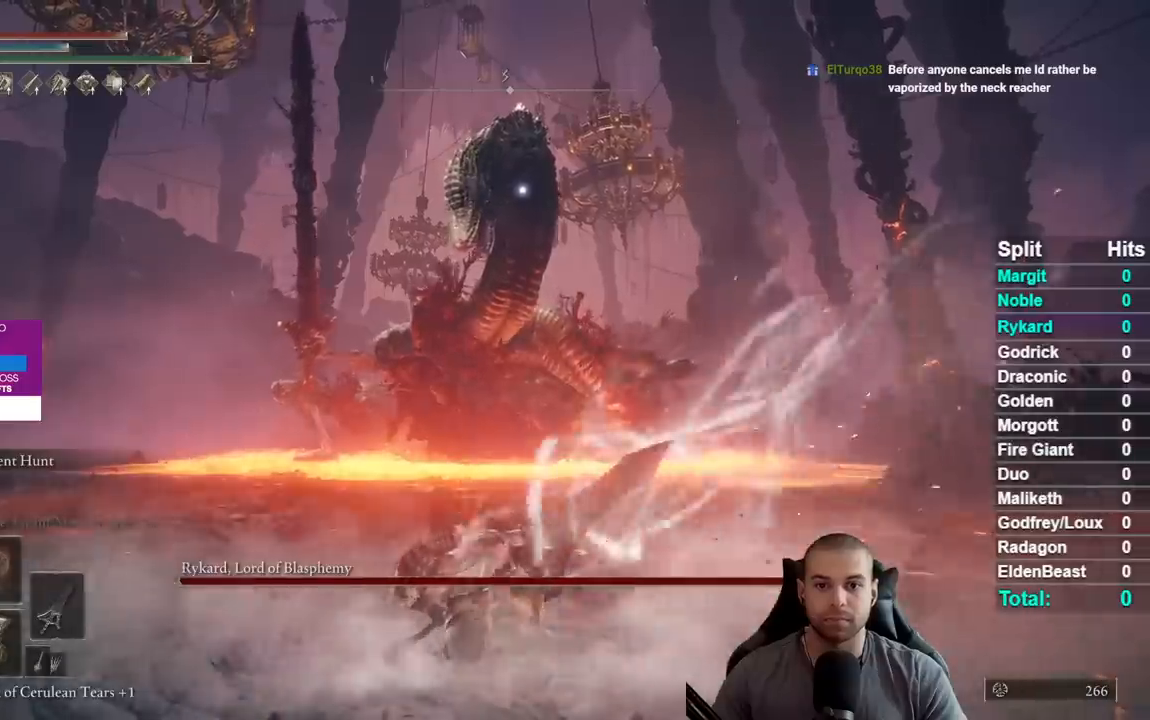
{"buttons": [], "left_stick": "center", "right_stick": "center", "events": []}
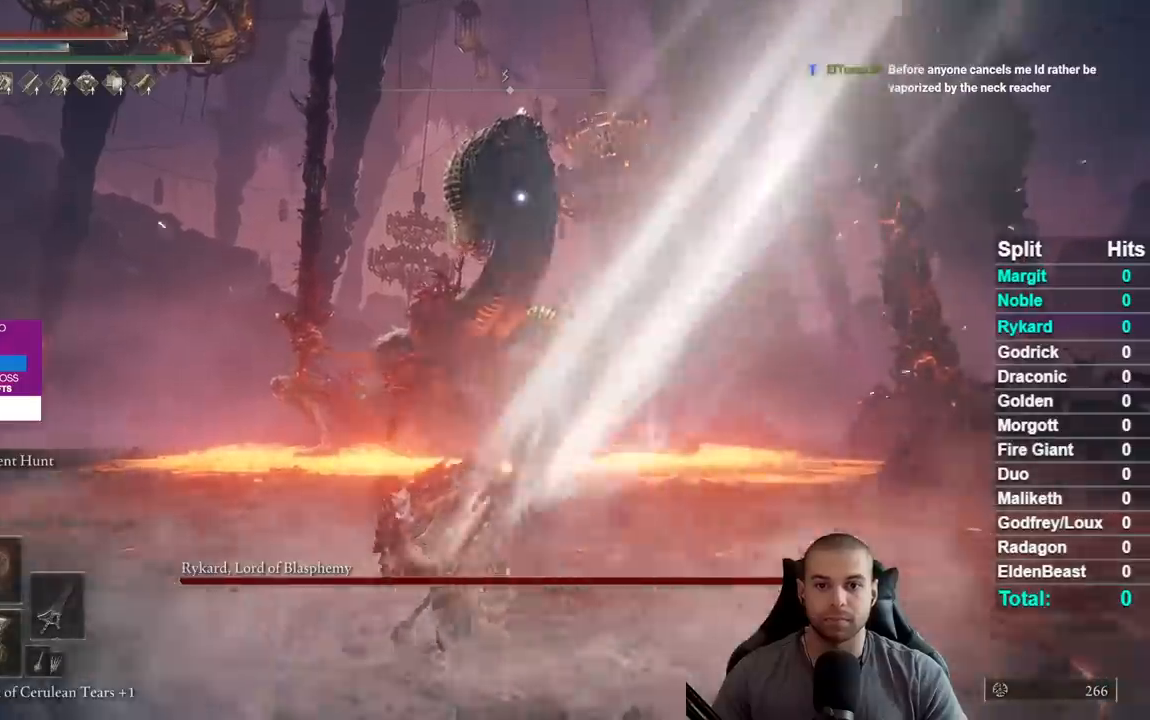
{"buttons": [], "left_stick": "center", "right_stick": "center", "events": []}
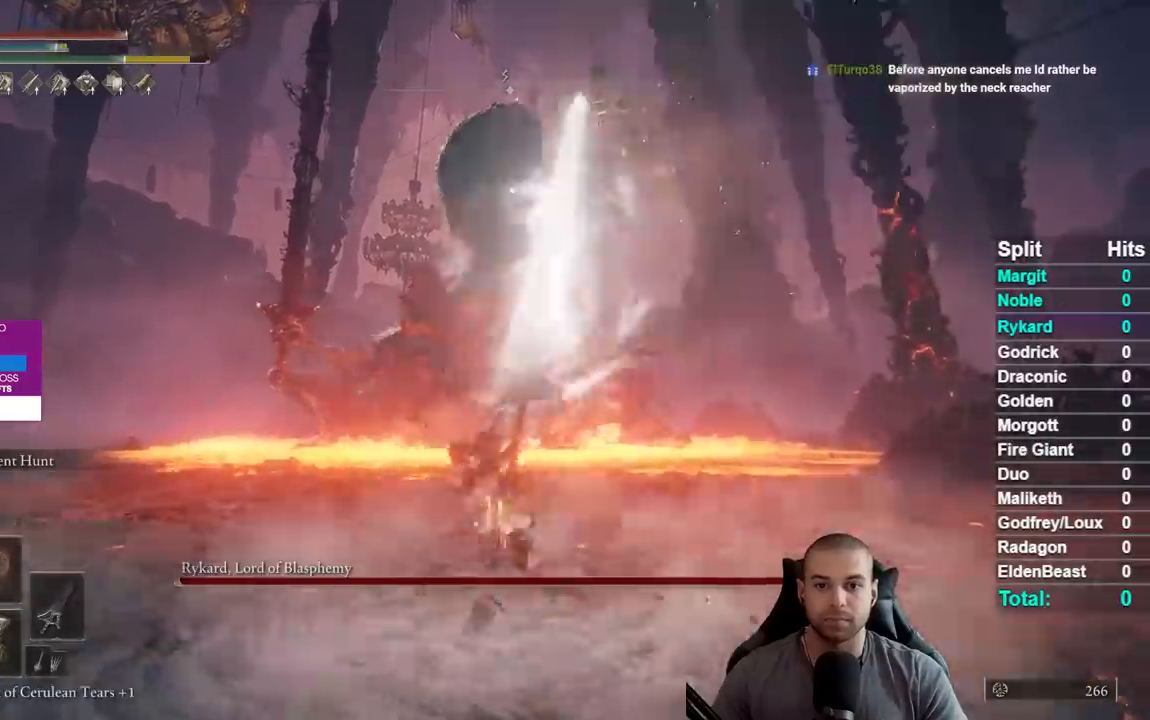
{"buttons": ["L2"], "left_stick": "center", "right_stick": "center", "events": [[300, "L2", "down"], [400, "L2", "up"], [450, "L2", "down"]]}
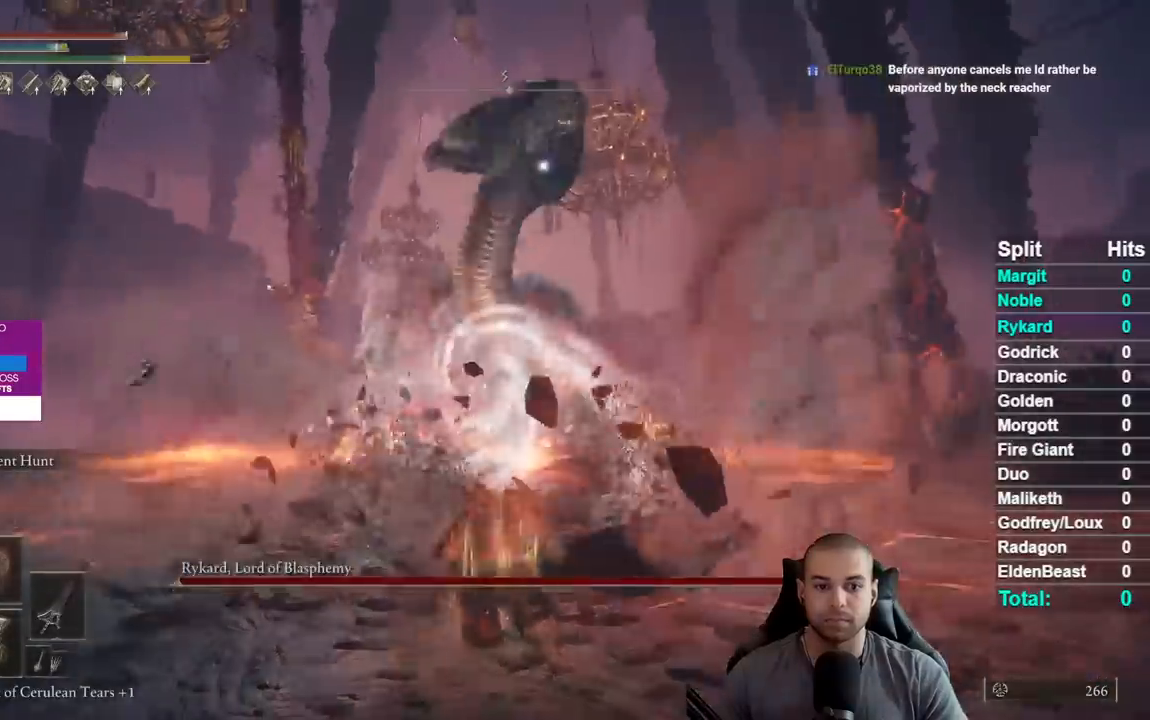
{"buttons": [], "left_stick": "center", "right_stick": "center", "events": [[50, "L2", "up"], [100, "L2", "down"], [200, "L2", "up"]]}
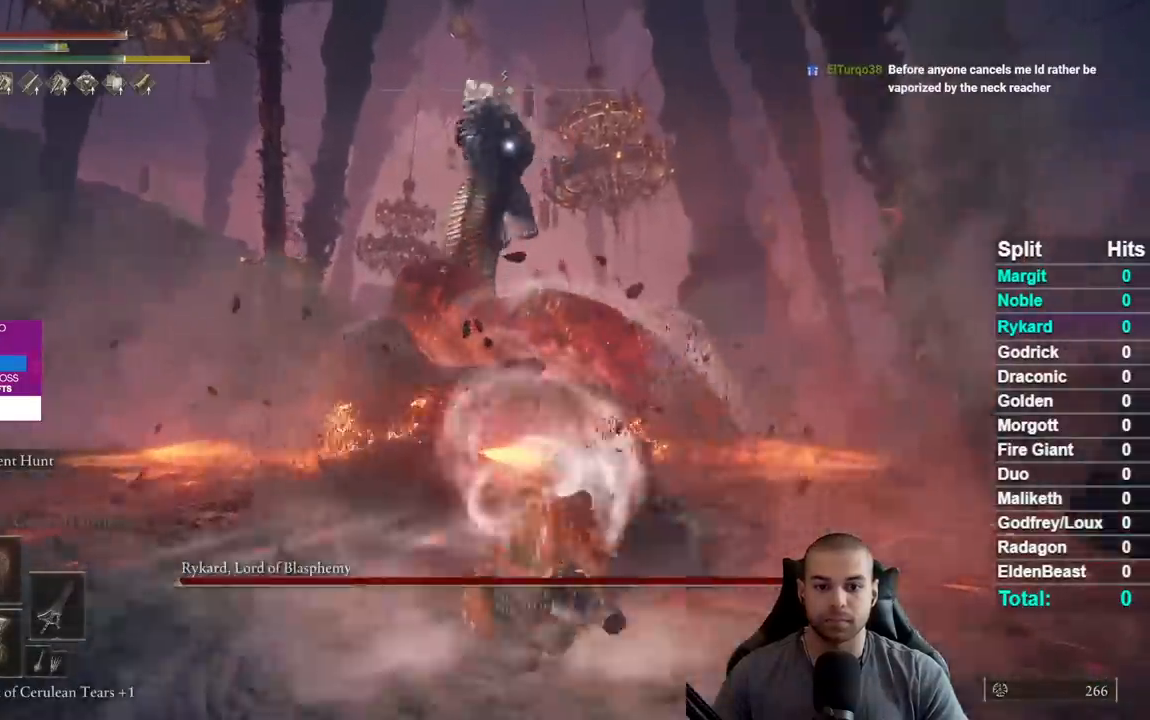
{"buttons": [], "left_stick": "center", "right_stick": "center", "events": []}